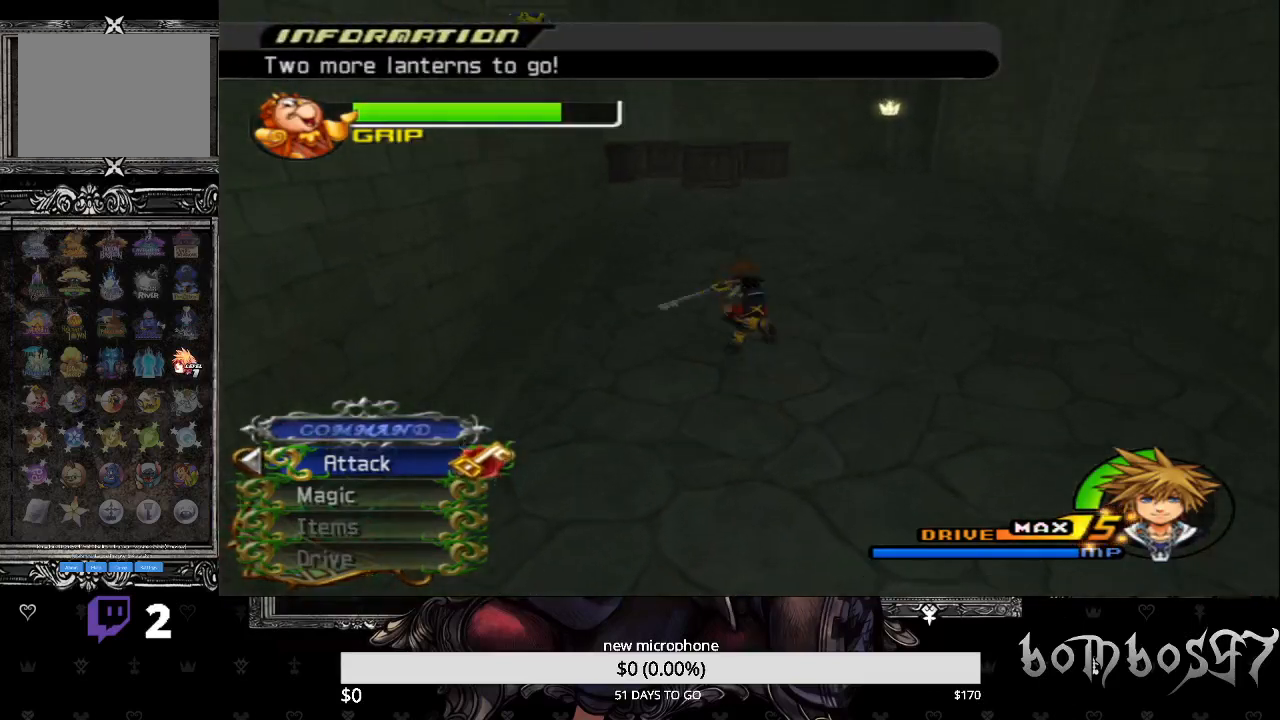
Gameplay with a controller (PlayStation layout); each line is a JSON object with the inputs held at the frame after it. "events" lists button and stick changes between this image and that frame as [ms after this image, input, new state], when the widget could be followed in between. Not read: L1.
{"buttons": ["SQUARE"], "left_stick": "up", "right_stick": "down-left", "events": [[233, "right_stick", "center"], [300, "SQUARE", "down"], [333, "right_stick", "down-left"]]}
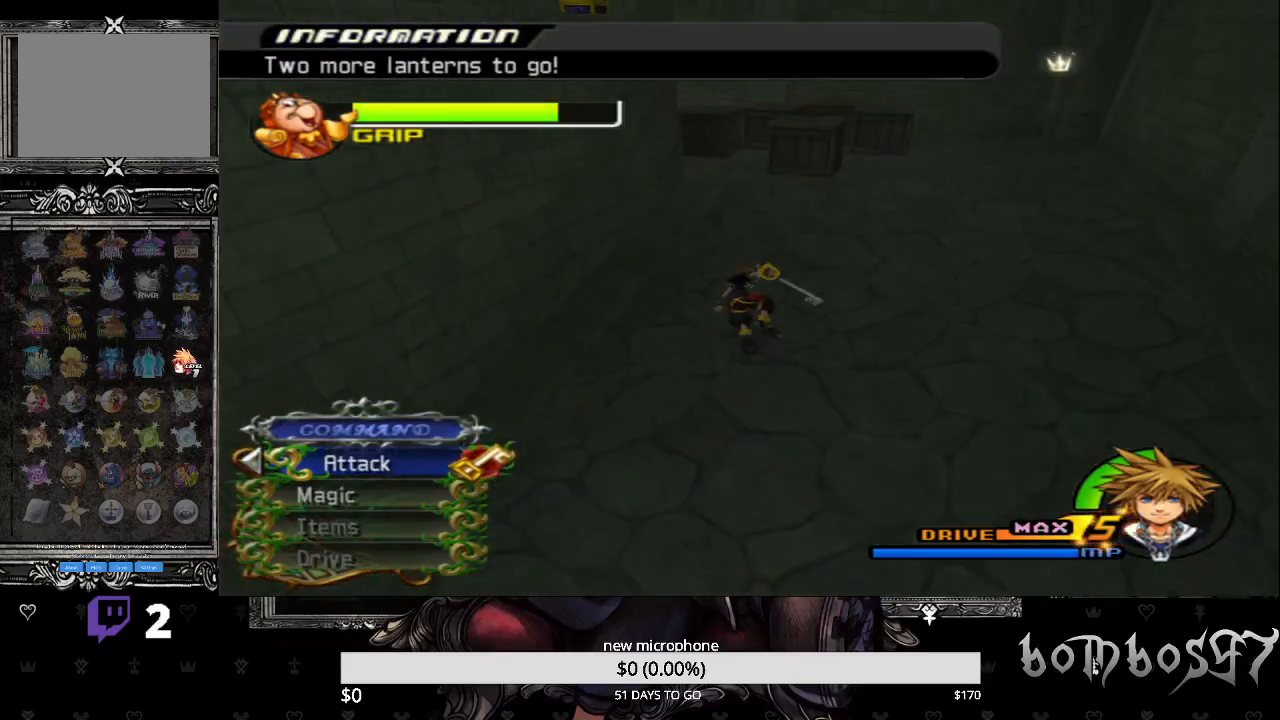
{"buttons": [], "left_stick": "right", "right_stick": "down-left", "events": [[100, "SQUARE", "up"], [233, "left_stick", "up-right"], [500, "left_stick", "right"]]}
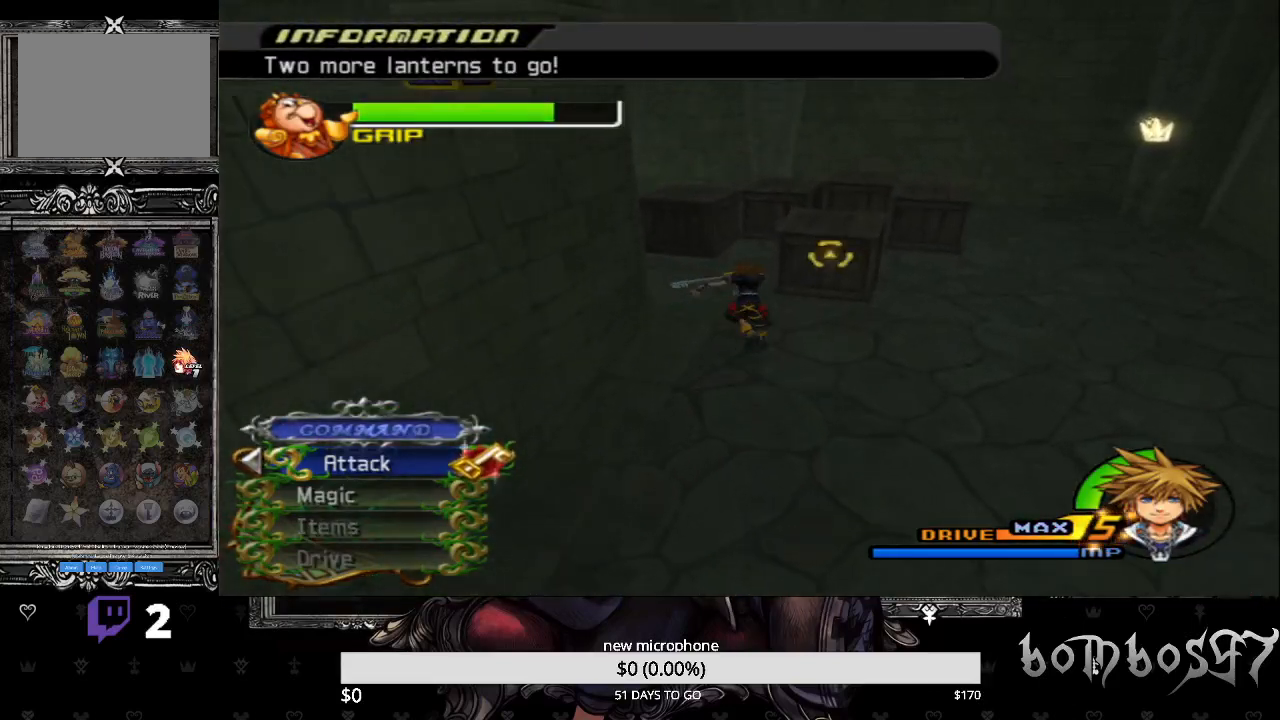
{"buttons": [], "left_stick": "right", "right_stick": "center", "events": [[67, "right_stick", "left"], [167, "right_stick", "down-left"], [400, "right_stick", "center"]]}
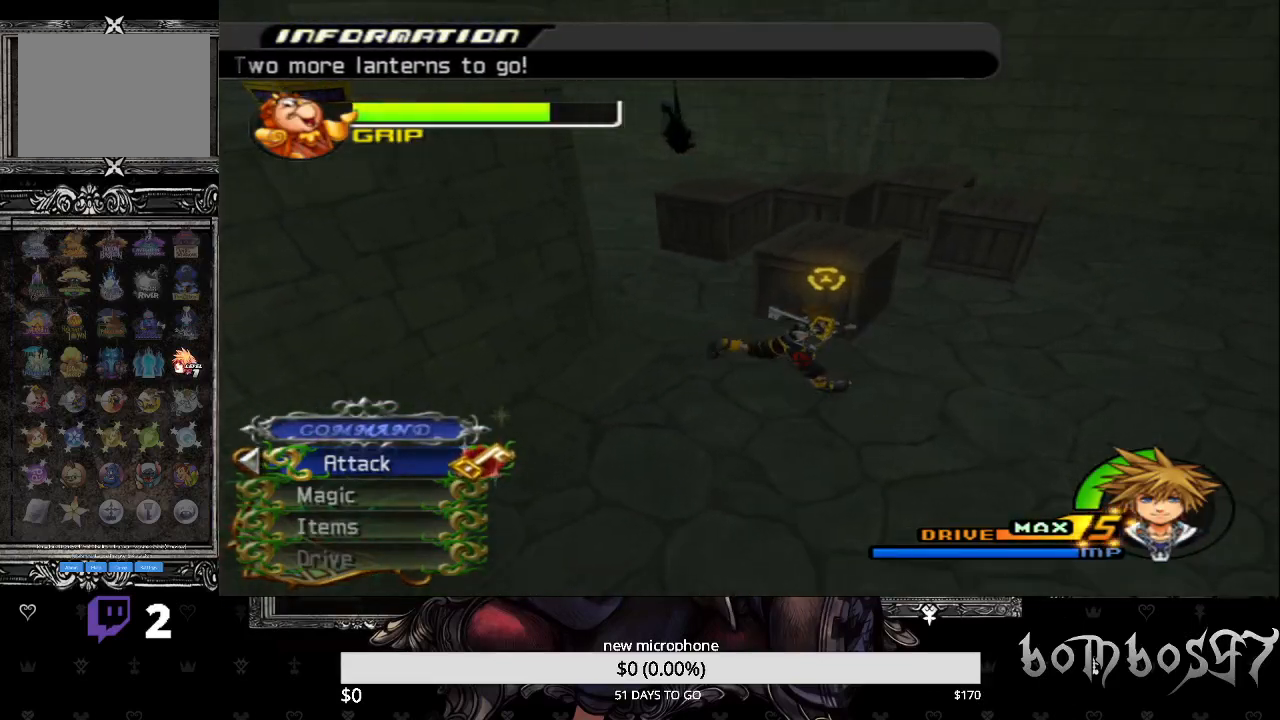
{"buttons": ["CROSS"], "left_stick": "center", "right_stick": "center", "events": [[67, "left_stick", "up-right"], [133, "CROSS", "down"], [233, "CROSS", "up"], [267, "left_stick", "center"], [300, "CROSS", "down"], [400, "CROSS", "up"], [467, "CROSS", "down"]]}
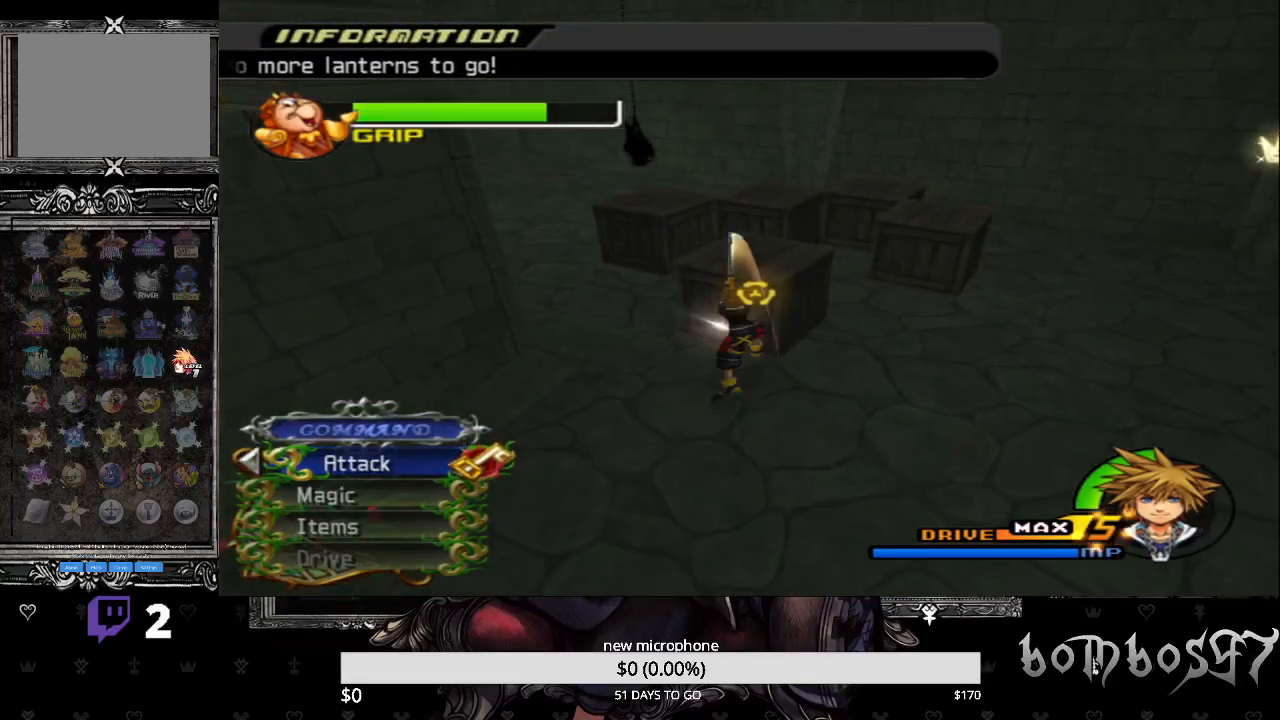
{"buttons": ["CROSS"], "left_stick": "right", "right_stick": "center", "events": [[67, "CROSS", "up"], [100, "CROSS", "down"], [200, "CROSS", "up"], [267, "CROSS", "down"], [367, "CROSS", "up"], [433, "CROSS", "down"], [433, "left_stick", "right"]]}
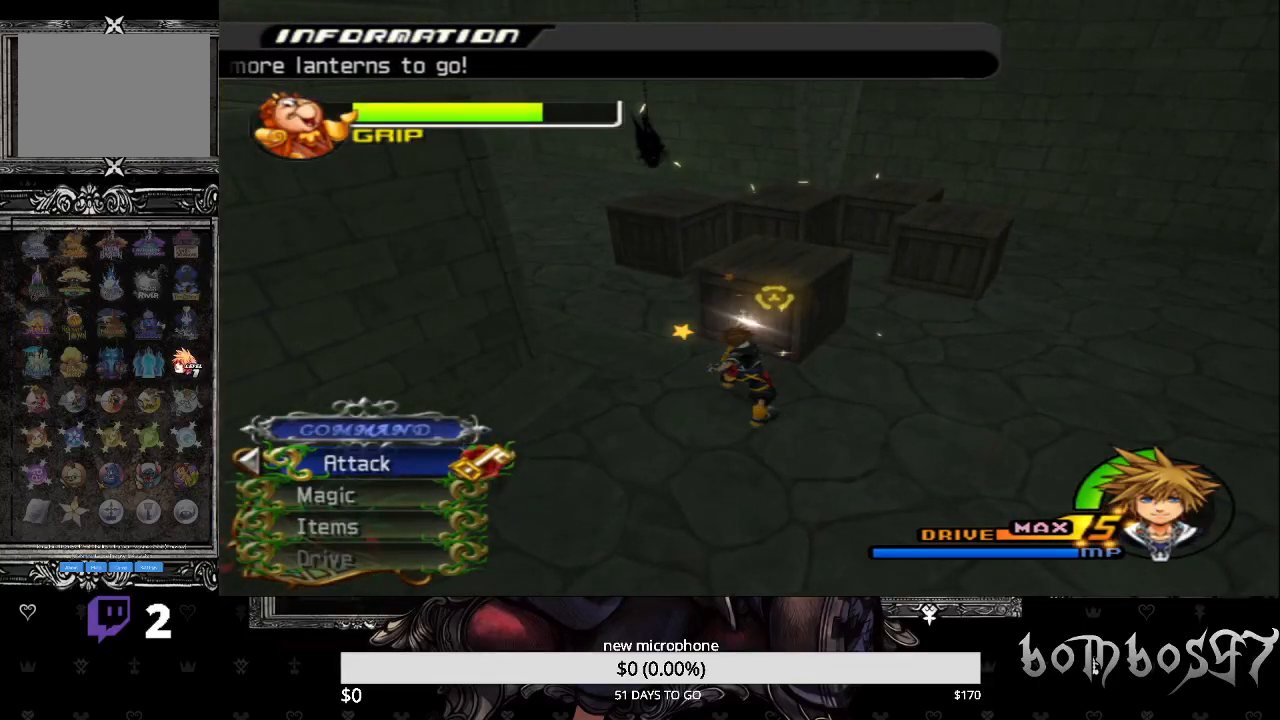
{"buttons": ["CROSS"], "left_stick": "up-right", "right_stick": "center", "events": [[33, "CROSS", "up"], [100, "CROSS", "down"], [200, "CROSS", "up"], [233, "CROSS", "down"], [367, "CROSS", "up"], [433, "CROSS", "down"], [433, "left_stick", "up-right"]]}
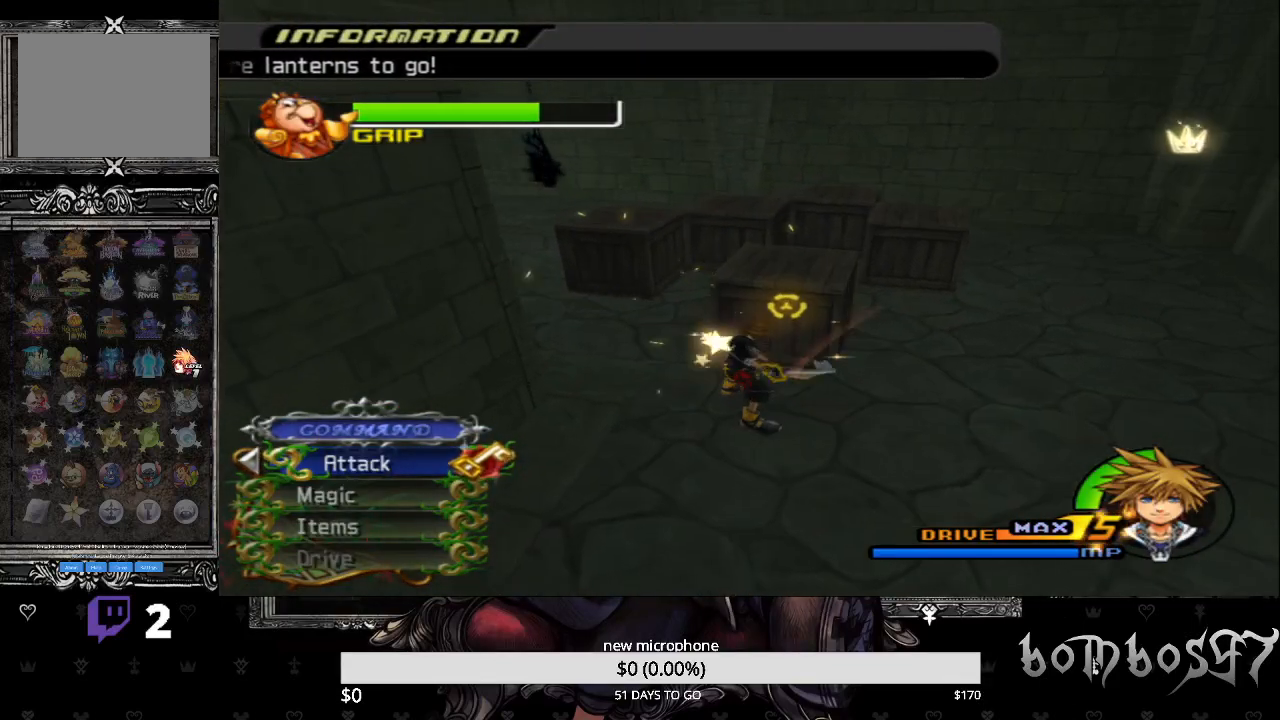
{"buttons": [], "left_stick": "up", "right_stick": "down-left", "events": [[33, "CROSS", "up"], [33, "left_stick", "up"], [133, "CROSS", "down"], [233, "CROSS", "up"], [400, "right_stick", "down-left"]]}
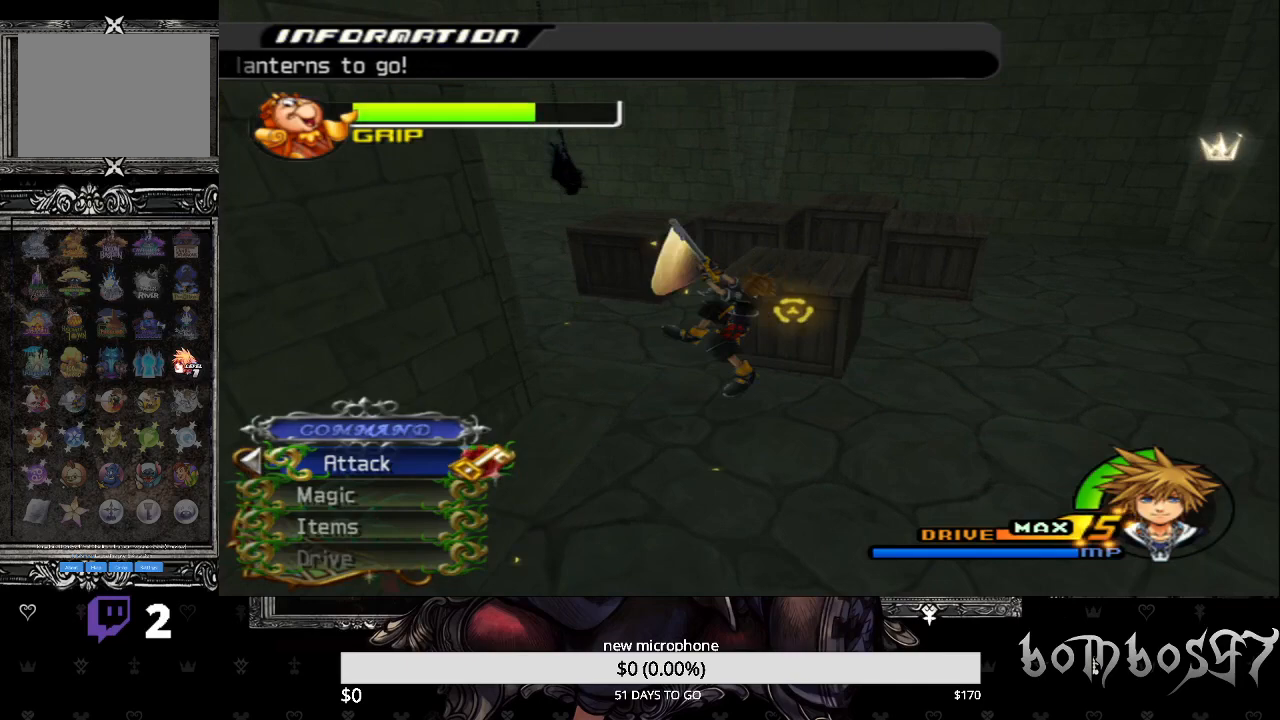
{"buttons": [], "left_stick": "up", "right_stick": "down-left", "events": [[67, "left_stick", "center"], [200, "left_stick", "up"]]}
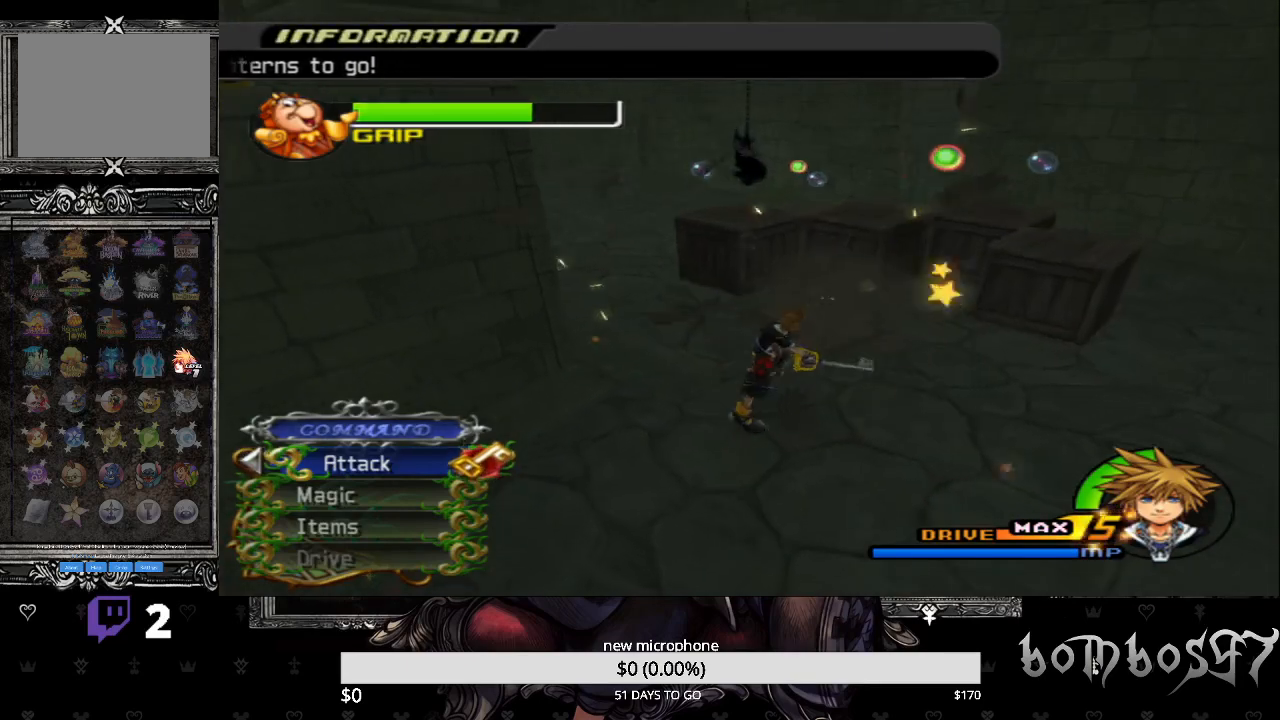
{"buttons": [], "left_stick": "up", "right_stick": "down-left", "events": [[300, "right_stick", "down"], [400, "right_stick", "down-left"]]}
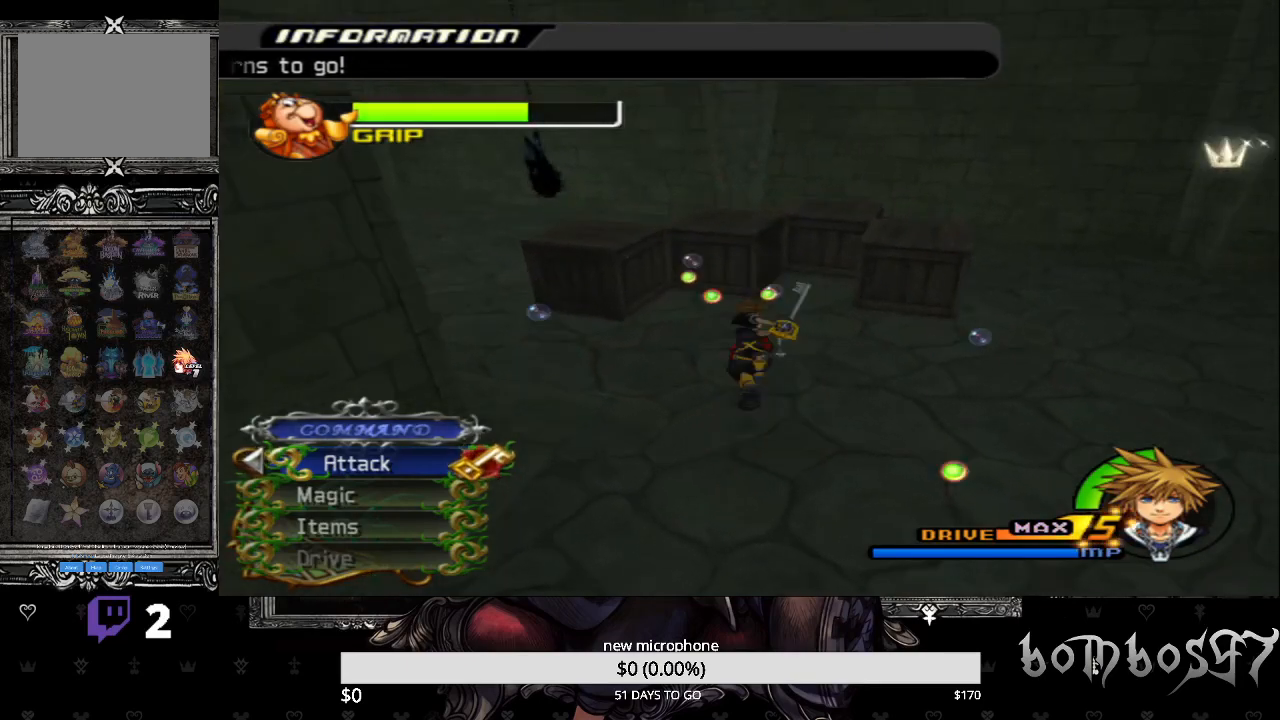
{"buttons": [], "left_stick": "center", "right_stick": "left", "events": [[367, "CROSS", "down"], [367, "right_stick", "left"], [400, "left_stick", "center"], [467, "CROSS", "up"]]}
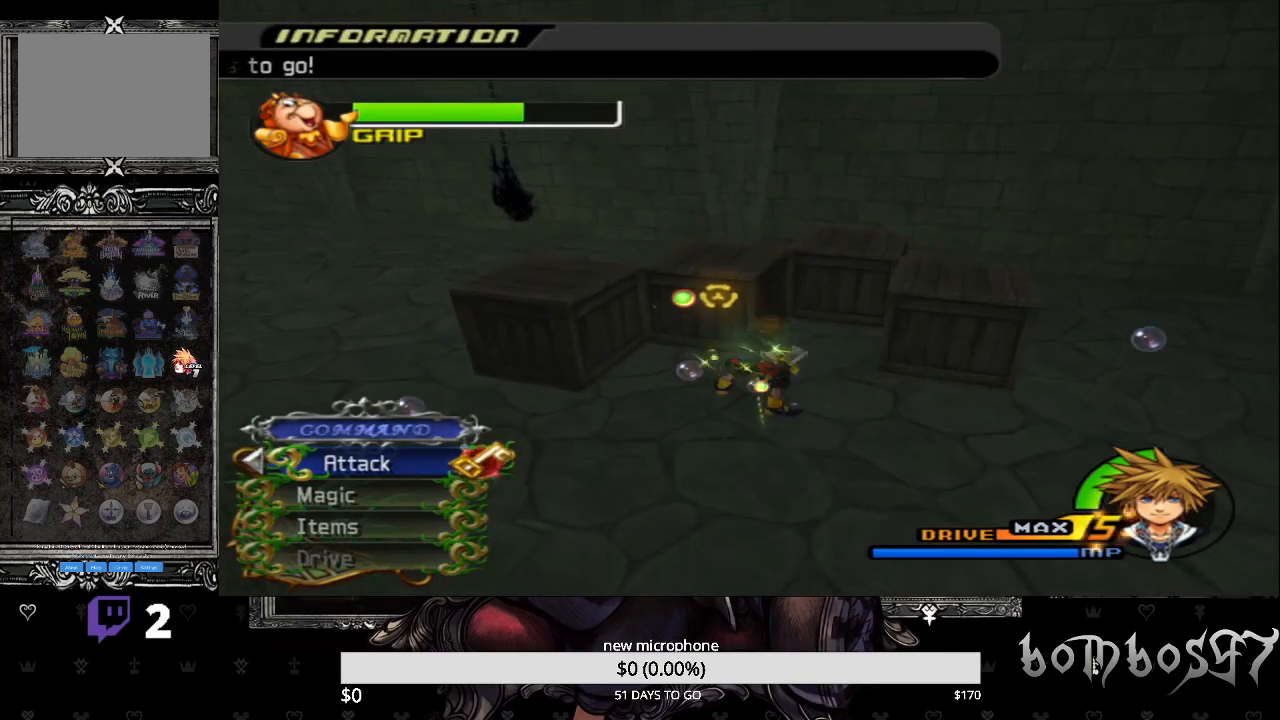
{"buttons": [], "left_stick": "center", "right_stick": "center", "events": [[33, "CROSS", "down"], [133, "CROSS", "up"], [200, "CROSS", "down"], [300, "CROSS", "up"], [367, "CROSS", "down"], [467, "CROSS", "up"], [467, "right_stick", "center"]]}
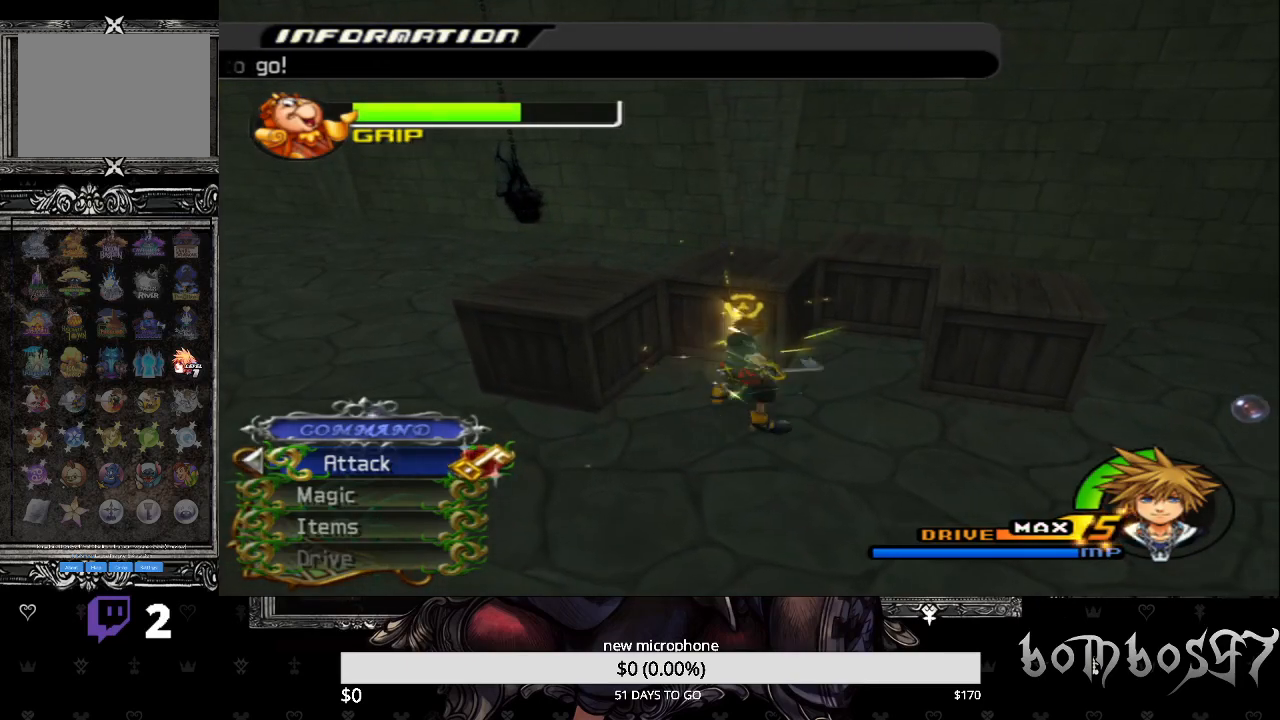
{"buttons": [], "left_stick": "right", "right_stick": "center", "events": [[33, "CROSS", "down"], [133, "CROSS", "up"], [200, "CROSS", "down"], [300, "CROSS", "up"], [367, "CROSS", "down"], [367, "left_stick", "right"], [467, "CROSS", "up"]]}
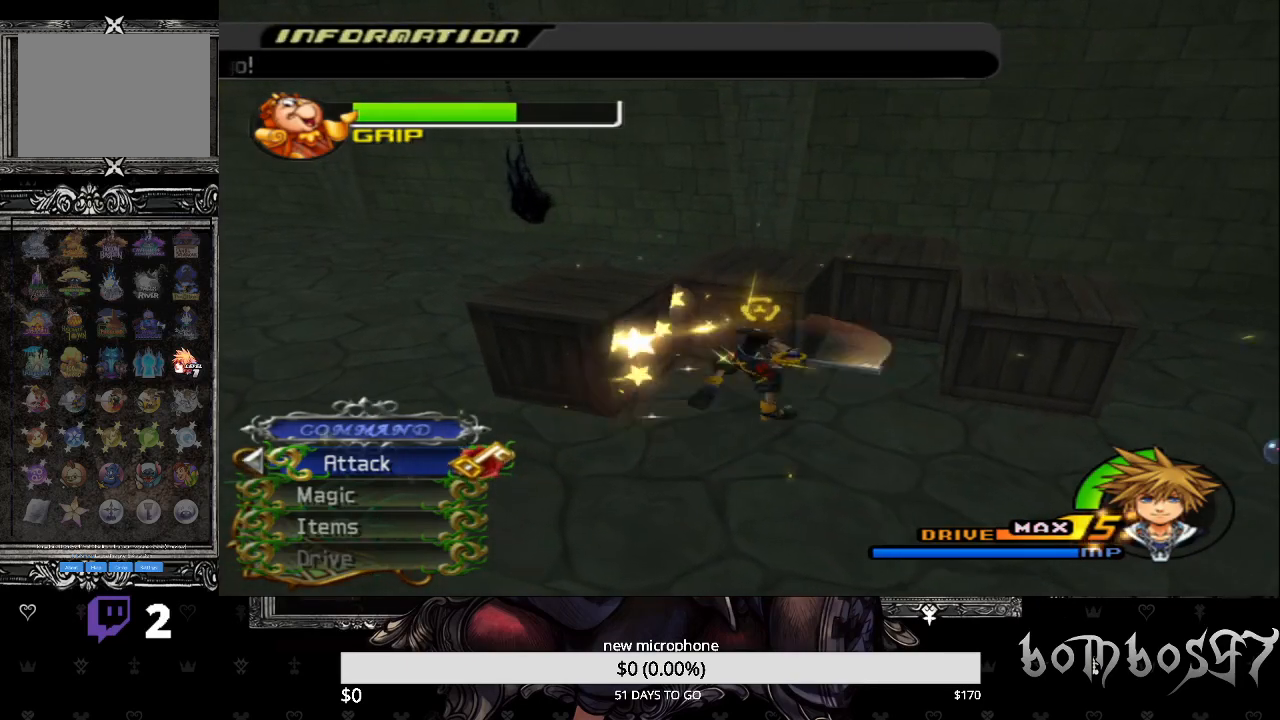
{"buttons": [], "left_stick": "right", "right_stick": "center", "events": [[33, "CROSS", "down"], [133, "CROSS", "up"], [200, "CROSS", "down"], [300, "CROSS", "up"], [367, "CROSS", "down"], [467, "CROSS", "up"]]}
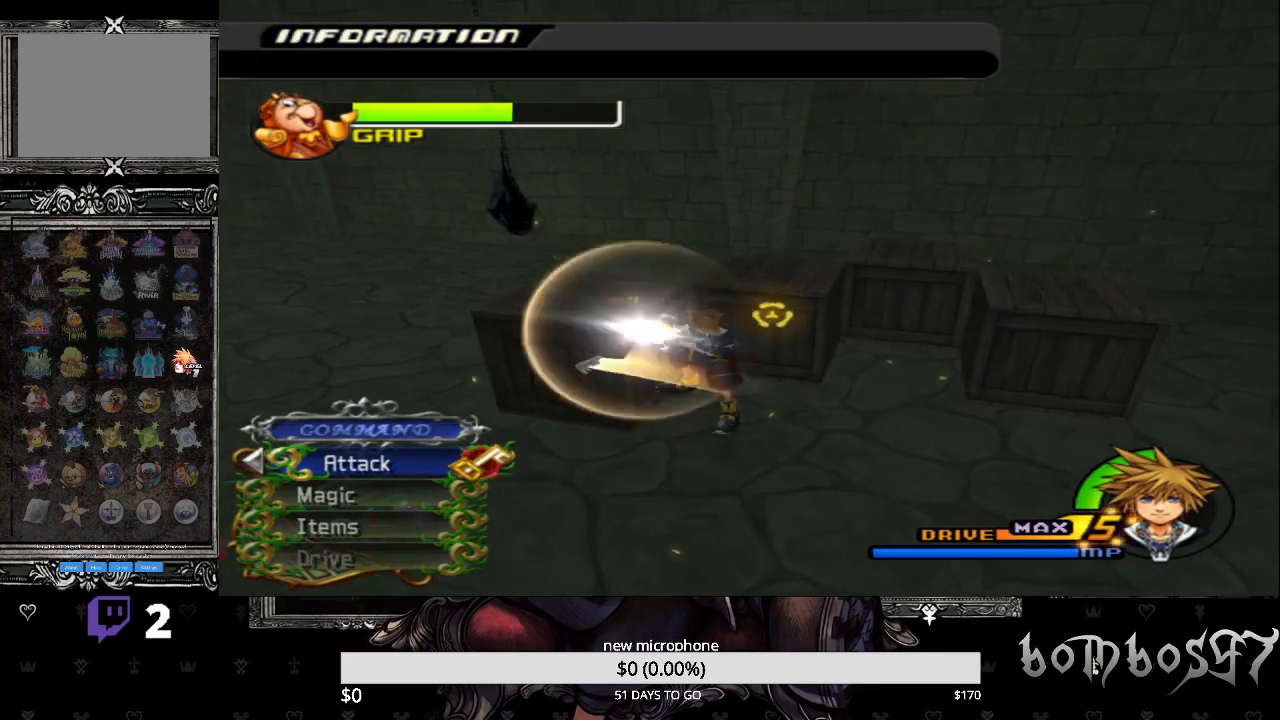
{"buttons": [], "left_stick": "right", "right_stick": "center", "events": [[33, "CROSS", "down"], [167, "CROSS", "up"], [300, "right_stick", "down"], [500, "right_stick", "center"]]}
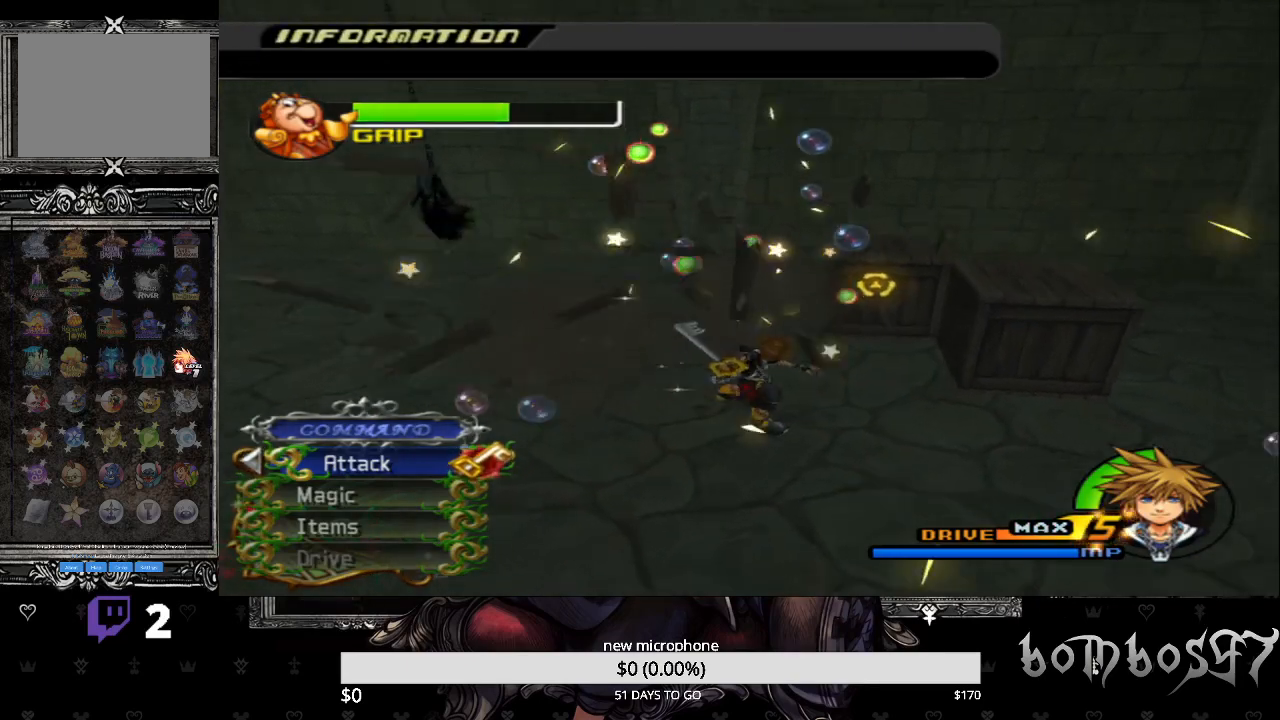
{"buttons": [], "left_stick": "up-right", "right_stick": "center", "events": [[167, "left_stick", "up-right"]]}
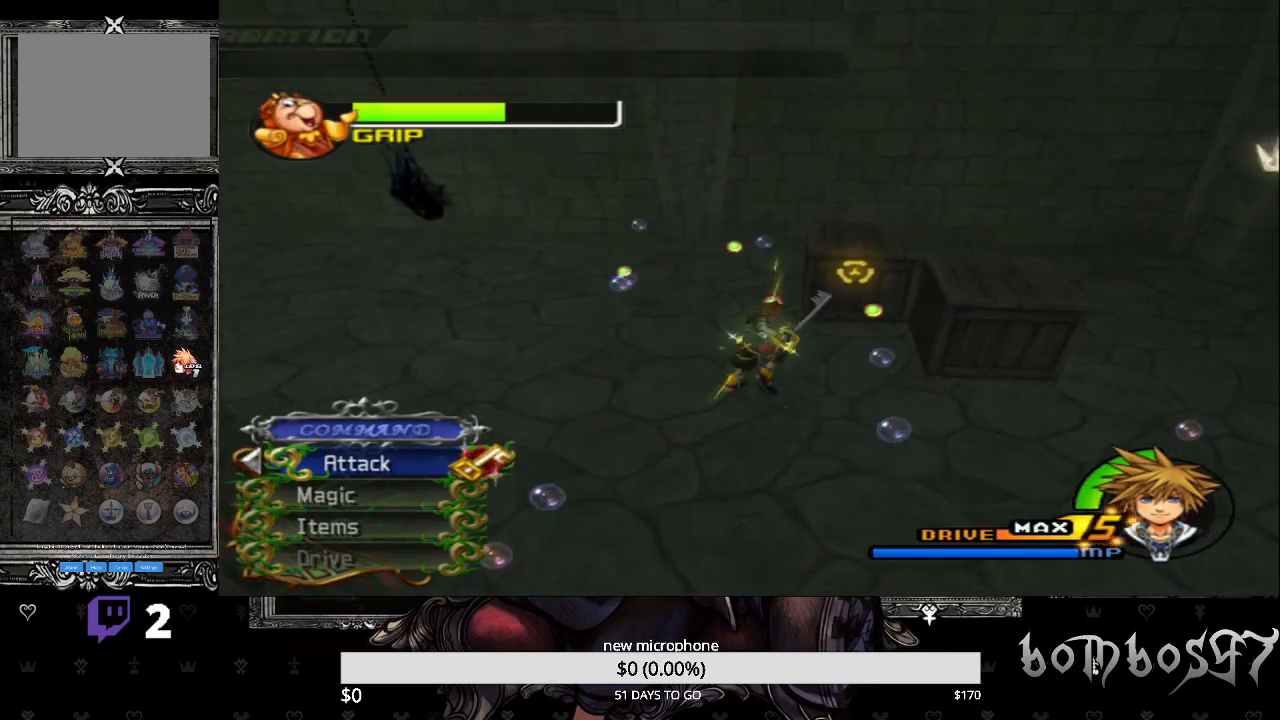
{"buttons": [], "left_stick": "up-left", "right_stick": "center", "events": [[33, "left_stick", "up"], [300, "SQUARE", "down"], [433, "left_stick", "up-left"], [467, "SQUARE", "up"]]}
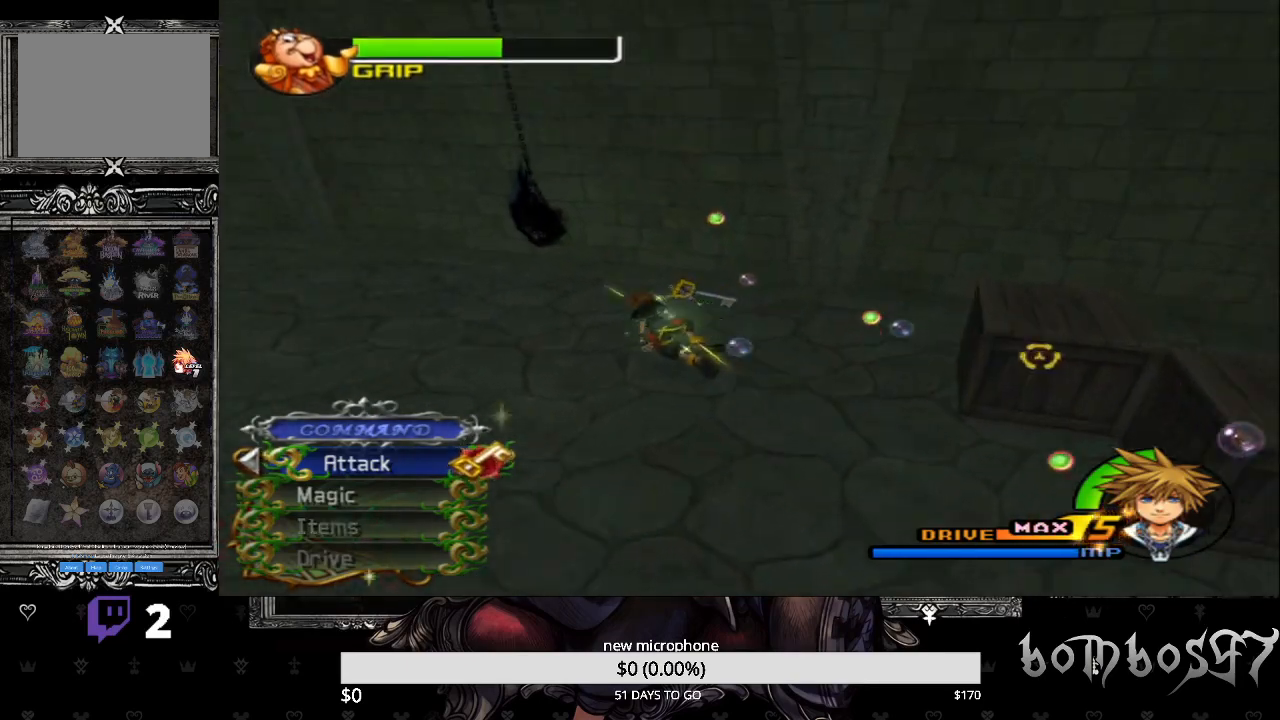
{"buttons": [], "left_stick": "up-right", "right_stick": "center", "events": [[333, "TRIANGLE", "down"], [367, "left_stick", "up-right"], [433, "TRIANGLE", "up"]]}
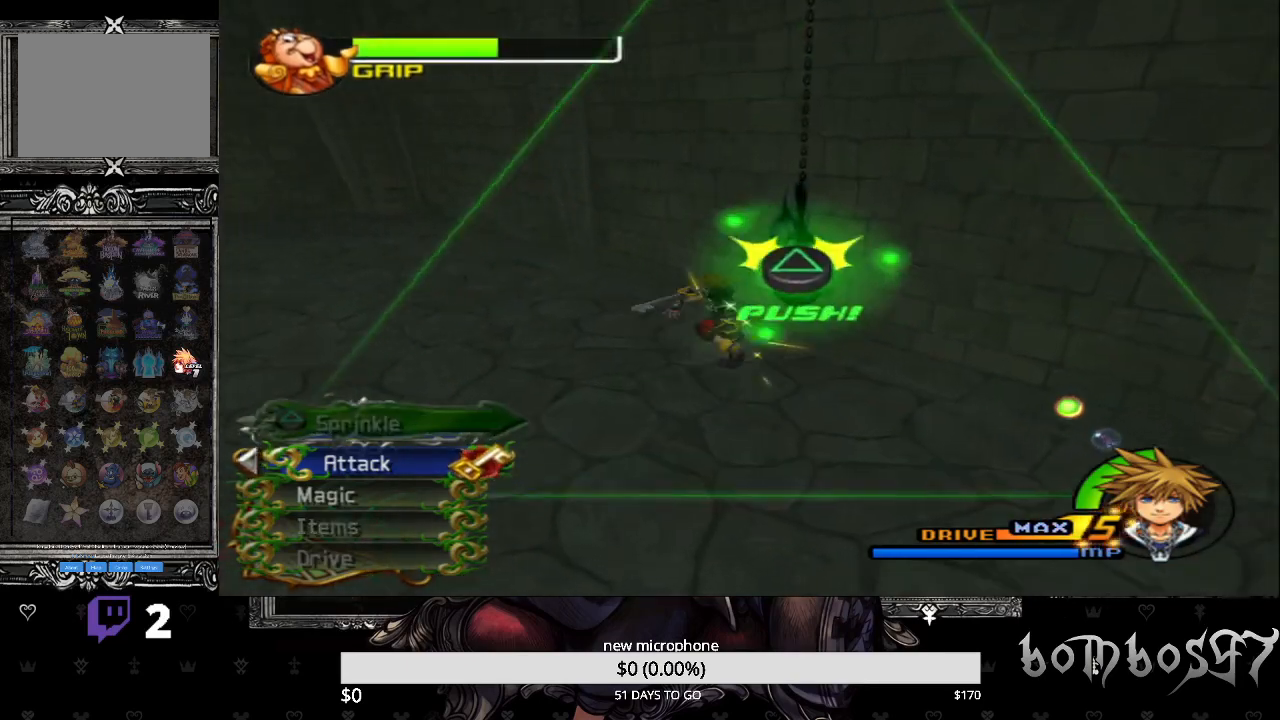
{"buttons": ["TRIANGLE"], "left_stick": "center", "right_stick": "center", "events": [[33, "TRIANGLE", "down"], [133, "TRIANGLE", "up"], [200, "TRIANGLE", "down"], [267, "TRIANGLE", "up"], [333, "TRIANGLE", "down"], [333, "left_stick", "center"], [433, "TRIANGLE", "up"], [500, "TRIANGLE", "down"]]}
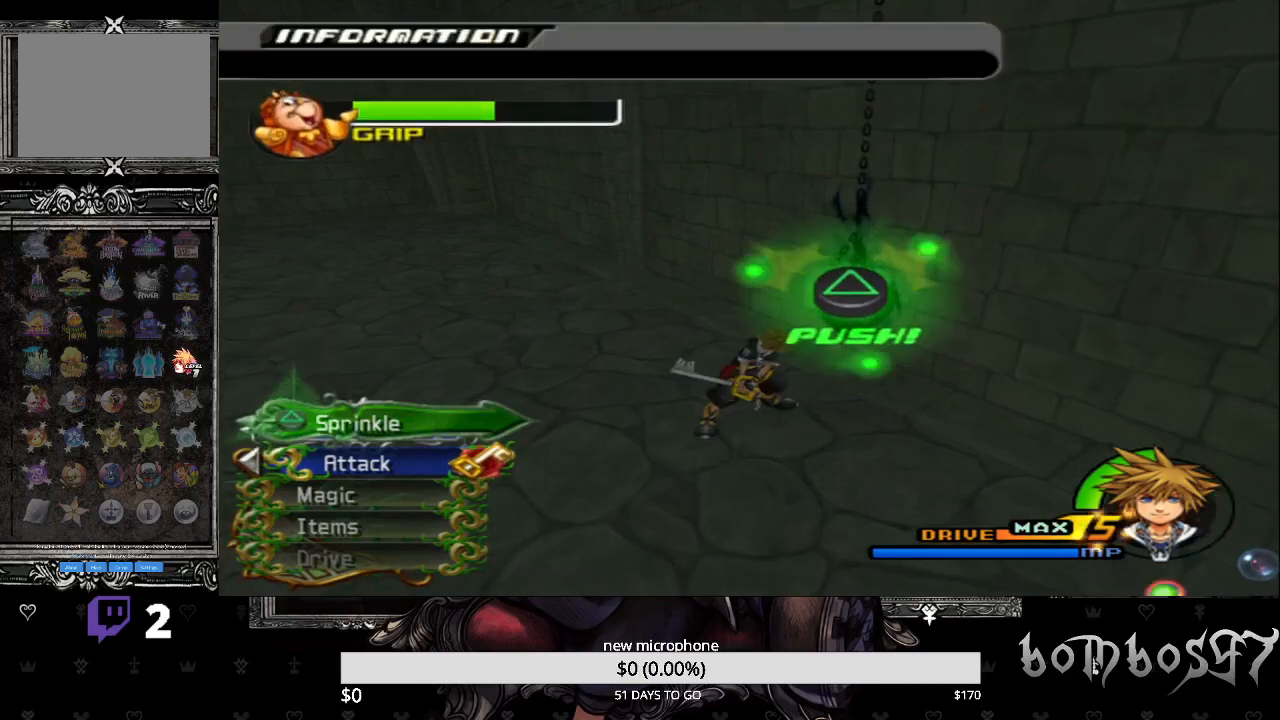
{"buttons": ["TRIANGLE"], "left_stick": "center", "right_stick": "center", "events": [[67, "TRIANGLE", "up"], [133, "TRIANGLE", "down"], [233, "TRIANGLE", "up"], [267, "TRIANGLE", "down"], [367, "TRIANGLE", "up"], [433, "TRIANGLE", "down"]]}
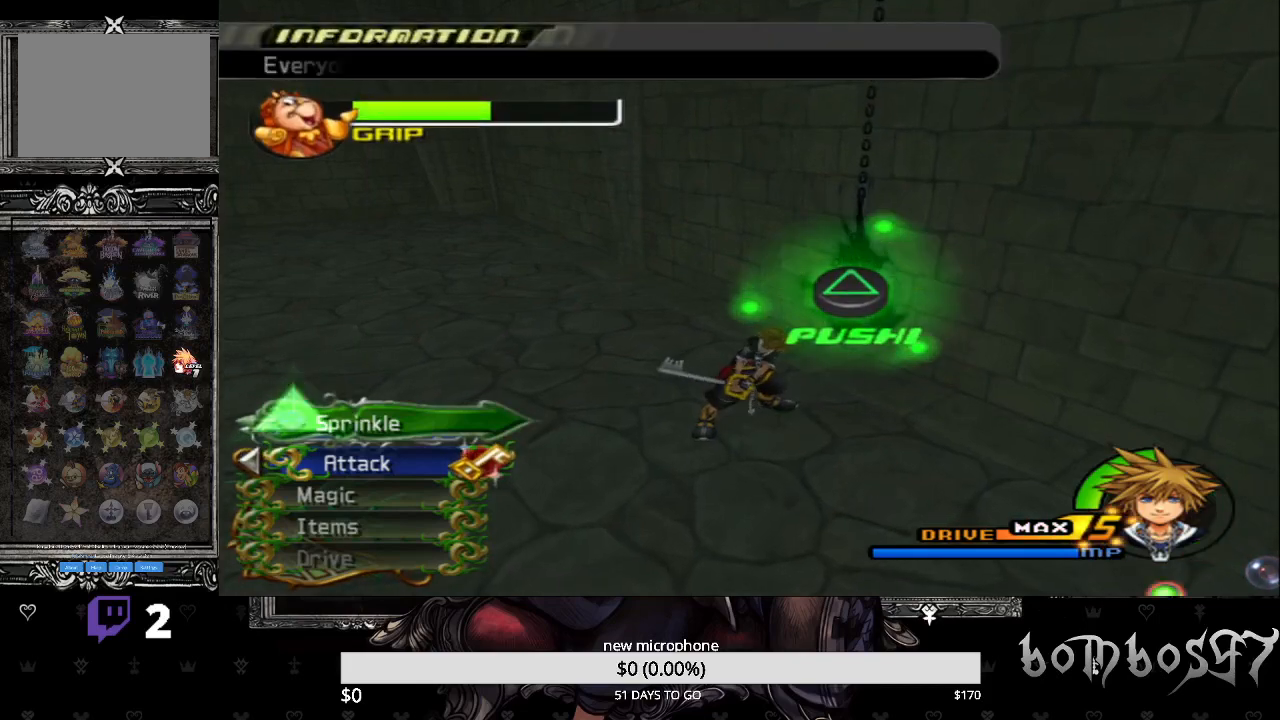
{"buttons": [], "left_stick": "center", "right_stick": "center", "events": [[33, "TRIANGLE", "up"], [67, "TRIANGLE", "down"], [167, "TRIANGLE", "up"], [200, "right_stick", "down-left"], [233, "TRIANGLE", "down"], [333, "TRIANGLE", "up"], [367, "TRIANGLE", "down"], [400, "right_stick", "center"], [467, "TRIANGLE", "up"]]}
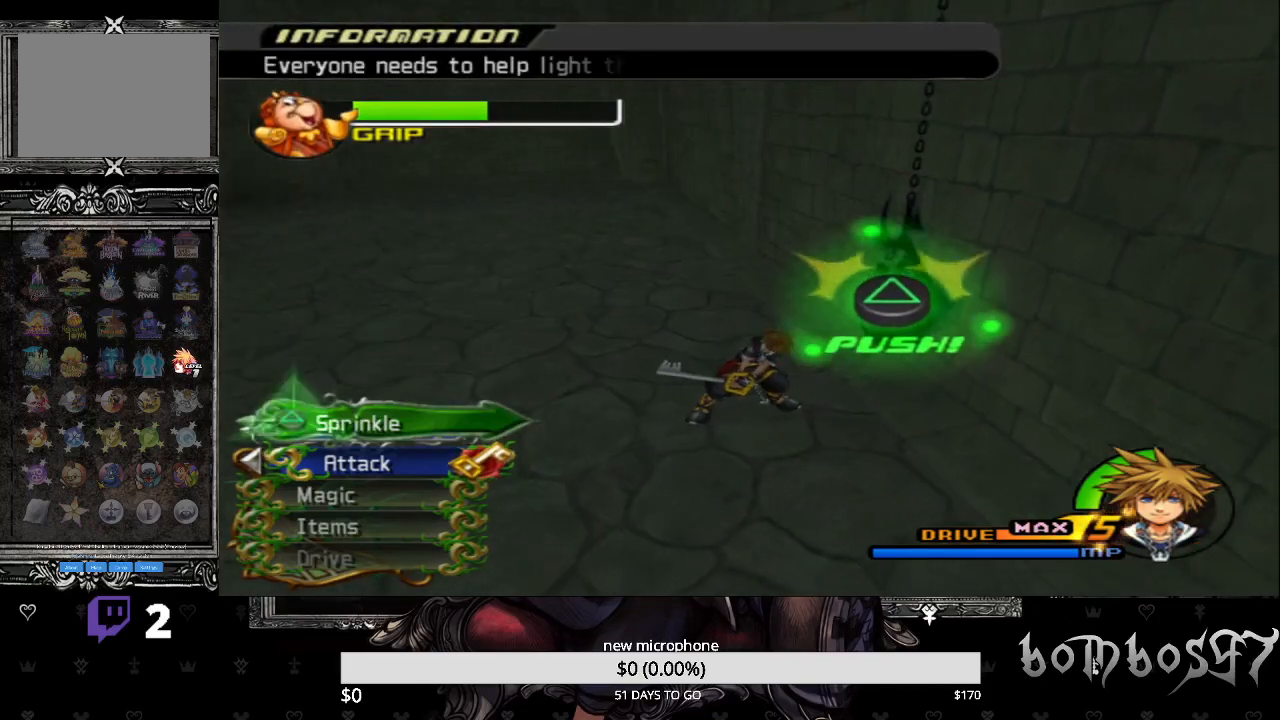
{"buttons": ["TRIANGLE"], "left_stick": "center", "right_stick": "center", "events": [[33, "TRIANGLE", "down"], [133, "TRIANGLE", "up"], [167, "TRIANGLE", "down"], [167, "right_stick", "right"], [267, "TRIANGLE", "up"], [267, "right_stick", "center"], [333, "TRIANGLE", "down"], [433, "TRIANGLE", "up"], [500, "TRIANGLE", "down"]]}
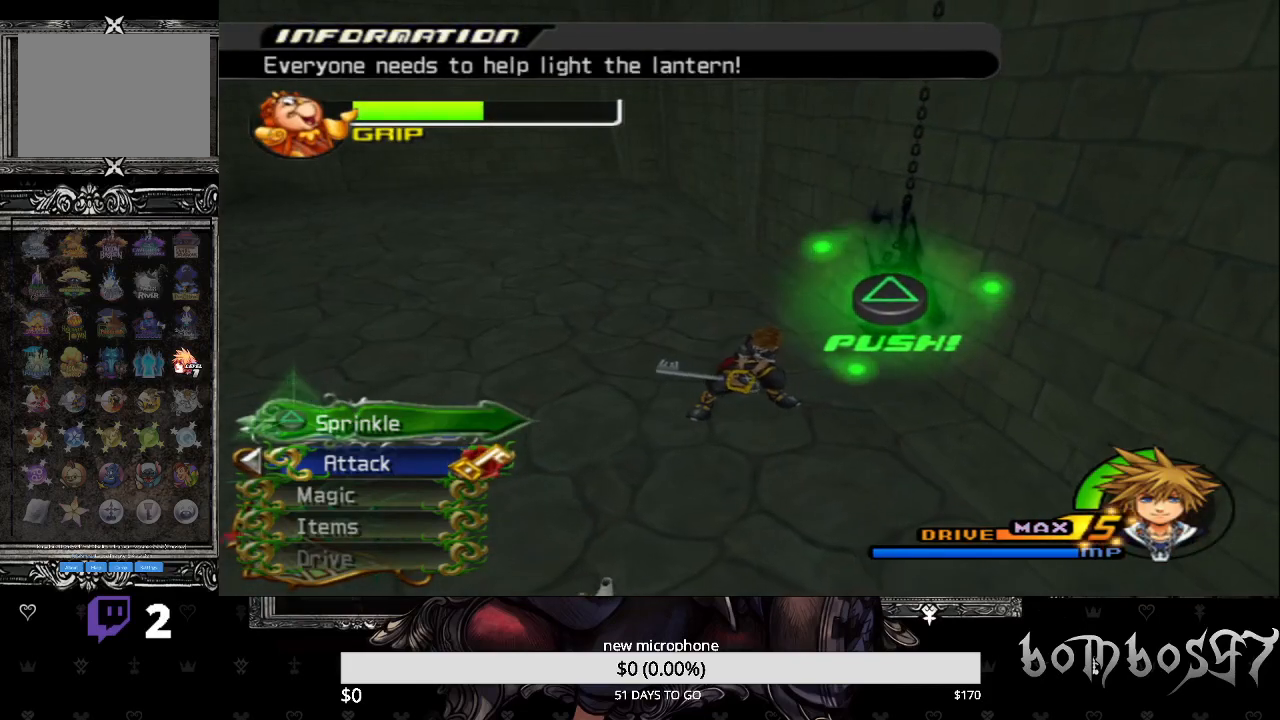
{"buttons": ["TRIANGLE"], "left_stick": "center", "right_stick": "down-right", "events": [[67, "TRIANGLE", "up"], [133, "TRIANGLE", "down"], [233, "TRIANGLE", "up"], [300, "TRIANGLE", "down"], [300, "right_stick", "down"], [400, "TRIANGLE", "up"], [467, "TRIANGLE", "down"], [467, "right_stick", "down-right"]]}
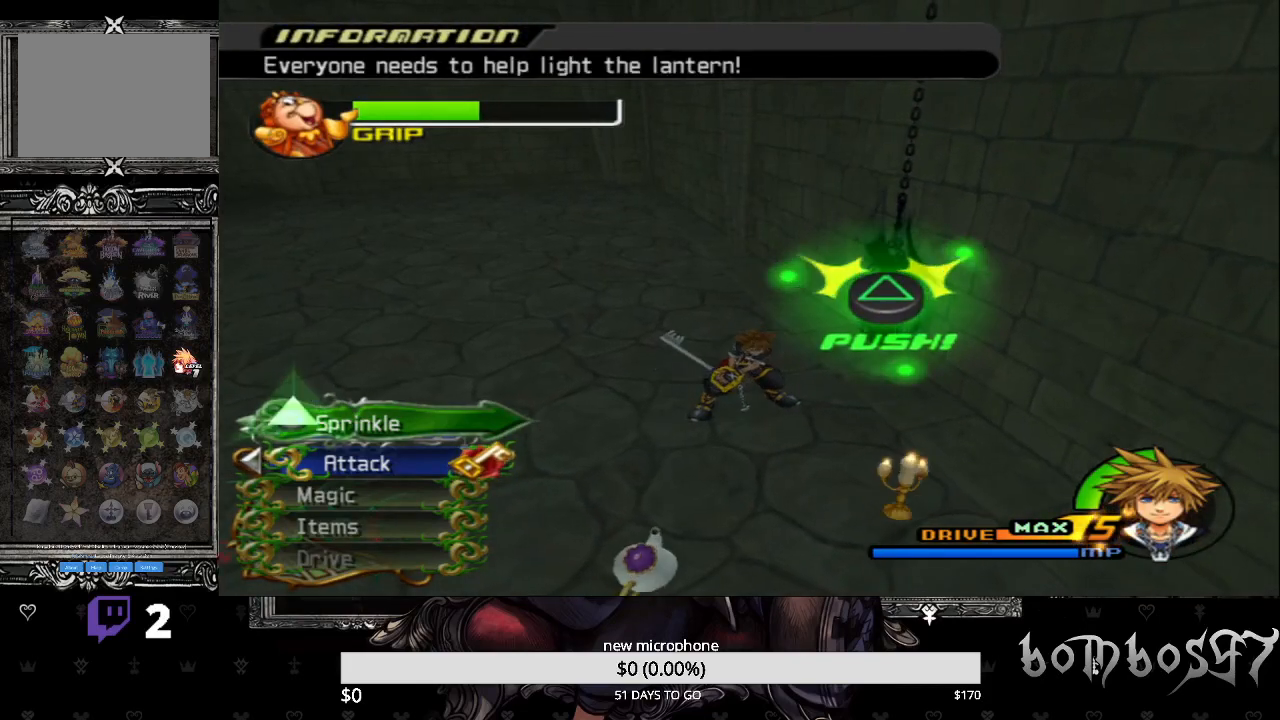
{"buttons": ["TRIANGLE"], "left_stick": "center", "right_stick": "center", "events": [[67, "TRIANGLE", "up"], [100, "TRIANGLE", "down"], [200, "TRIANGLE", "up"], [233, "right_stick", "center"], [300, "TRIANGLE", "down"], [367, "TRIANGLE", "up"], [433, "TRIANGLE", "down"]]}
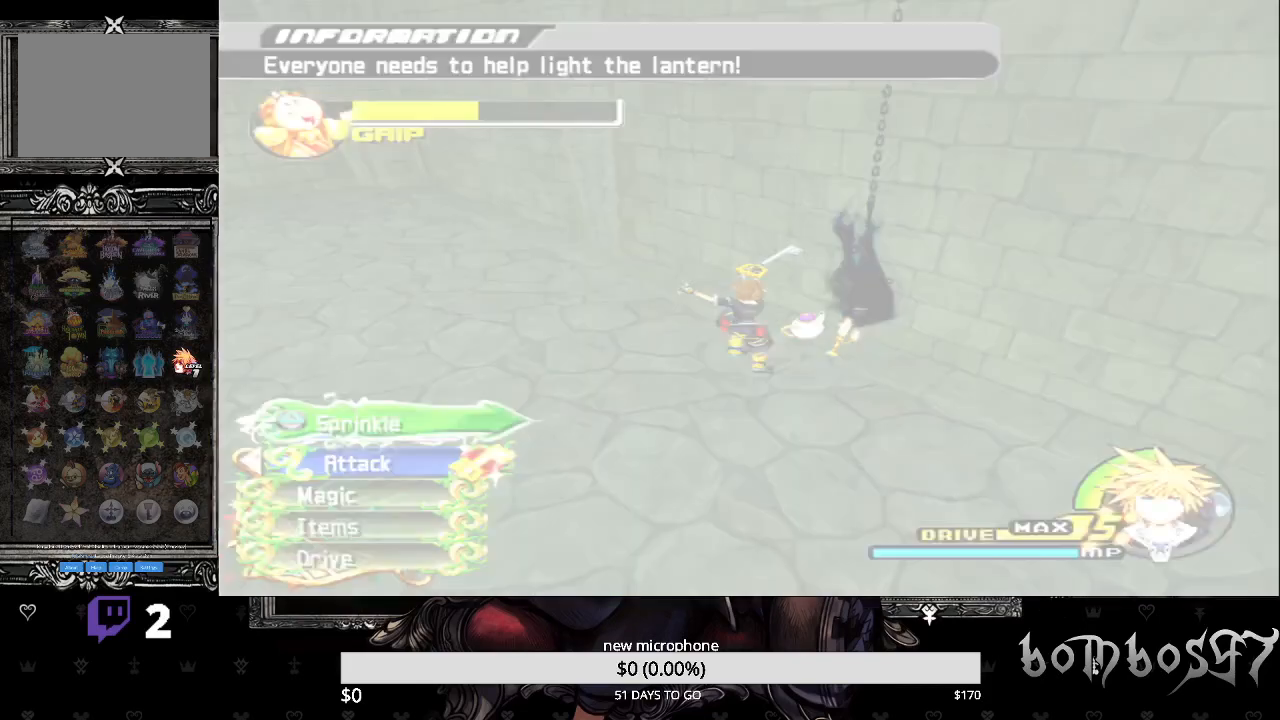
{"buttons": [], "left_stick": "up-left", "right_stick": "down-left", "events": [[33, "TRIANGLE", "up"], [300, "left_stick", "up-left"], [300, "right_stick", "down-left"]]}
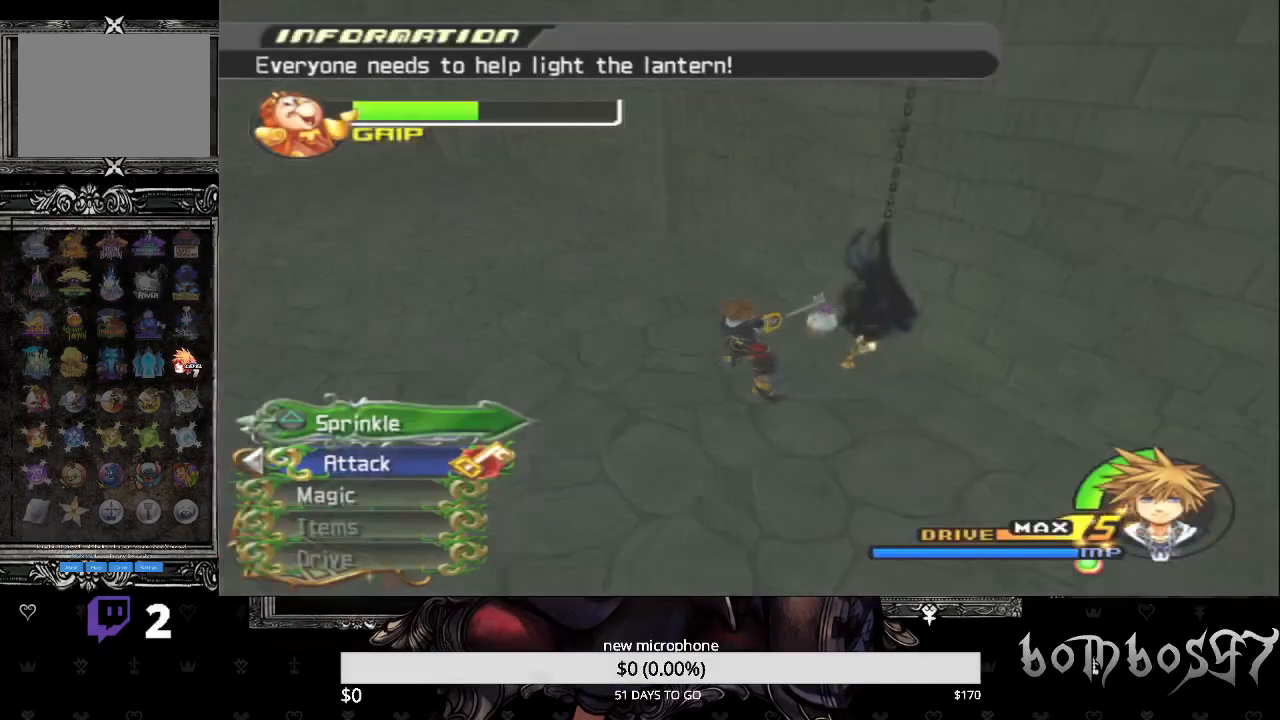
{"buttons": [], "left_stick": "up", "right_stick": "left", "events": [[100, "right_stick", "left"], [267, "left_stick", "center"], [433, "left_stick", "up"]]}
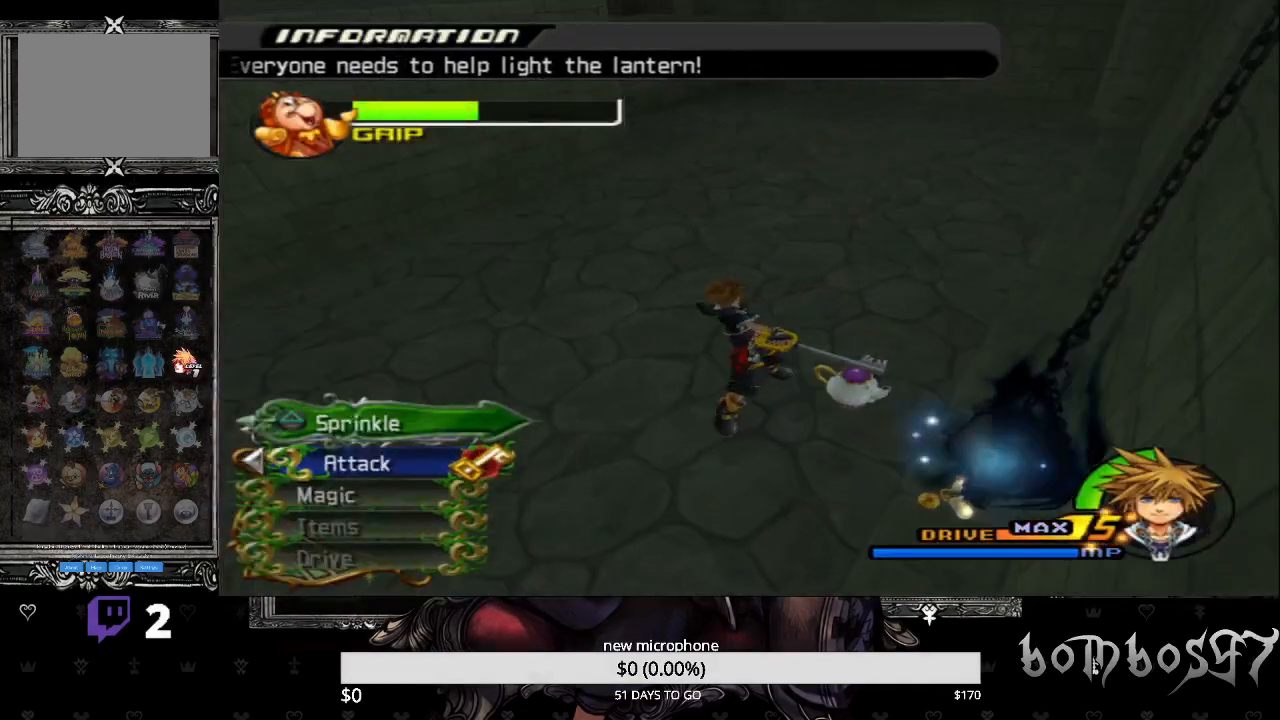
{"buttons": [], "left_stick": "up-right", "right_stick": "center", "events": [[167, "right_stick", "center"], [400, "left_stick", "up-right"]]}
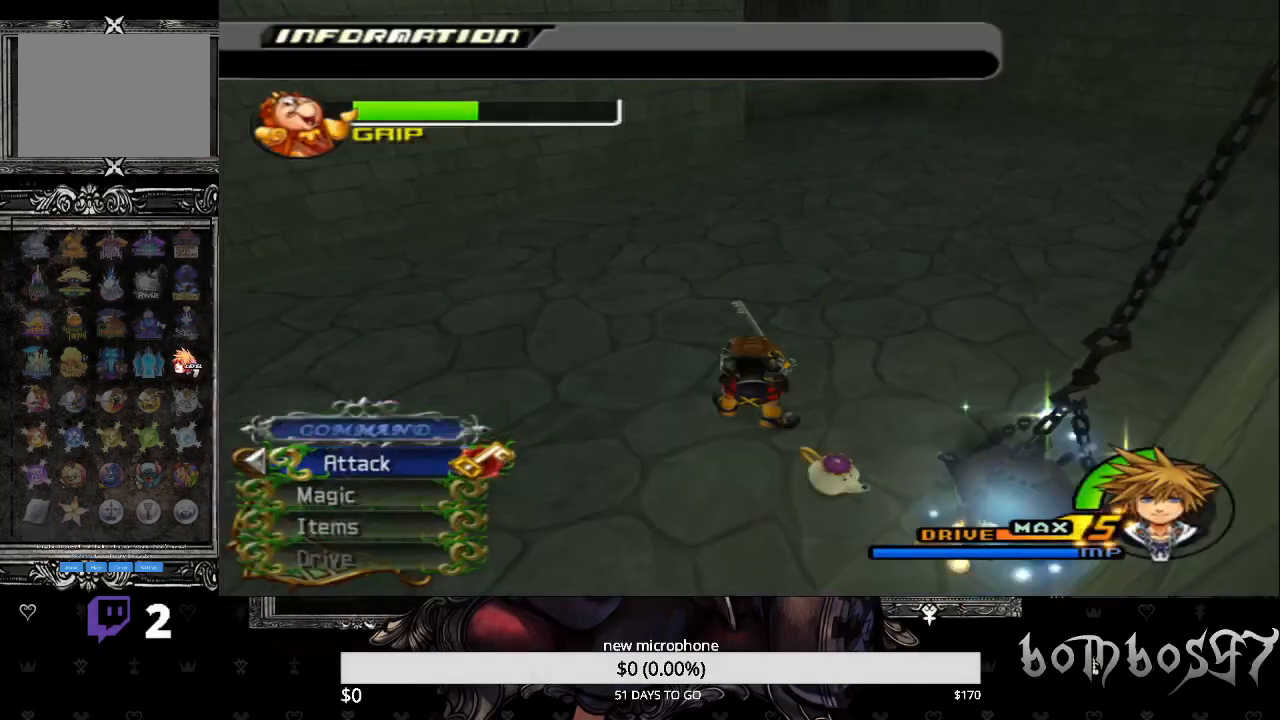
{"buttons": ["SQUARE"], "left_stick": "up", "right_stick": "center", "events": [[233, "left_stick", "up"], [333, "SQUARE", "down"]]}
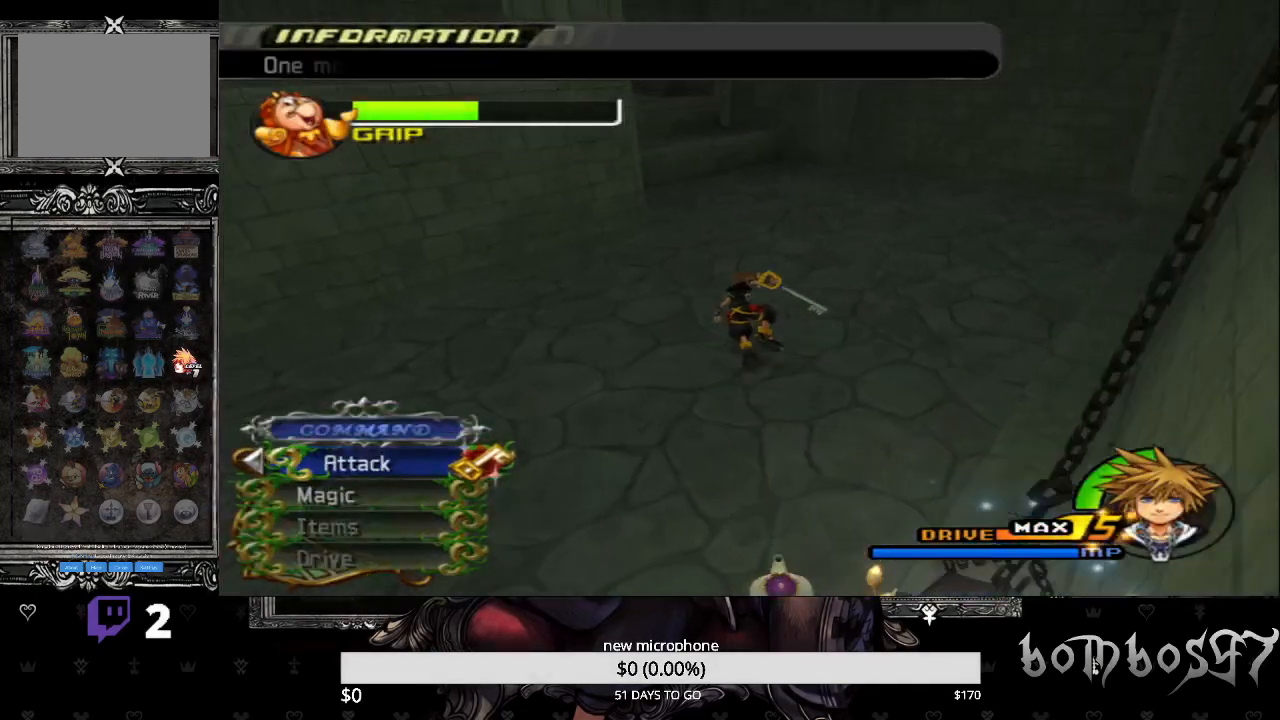
{"buttons": [], "left_stick": "up", "right_stick": "down-left", "events": [[400, "SQUARE", "up"], [467, "right_stick", "down-left"]]}
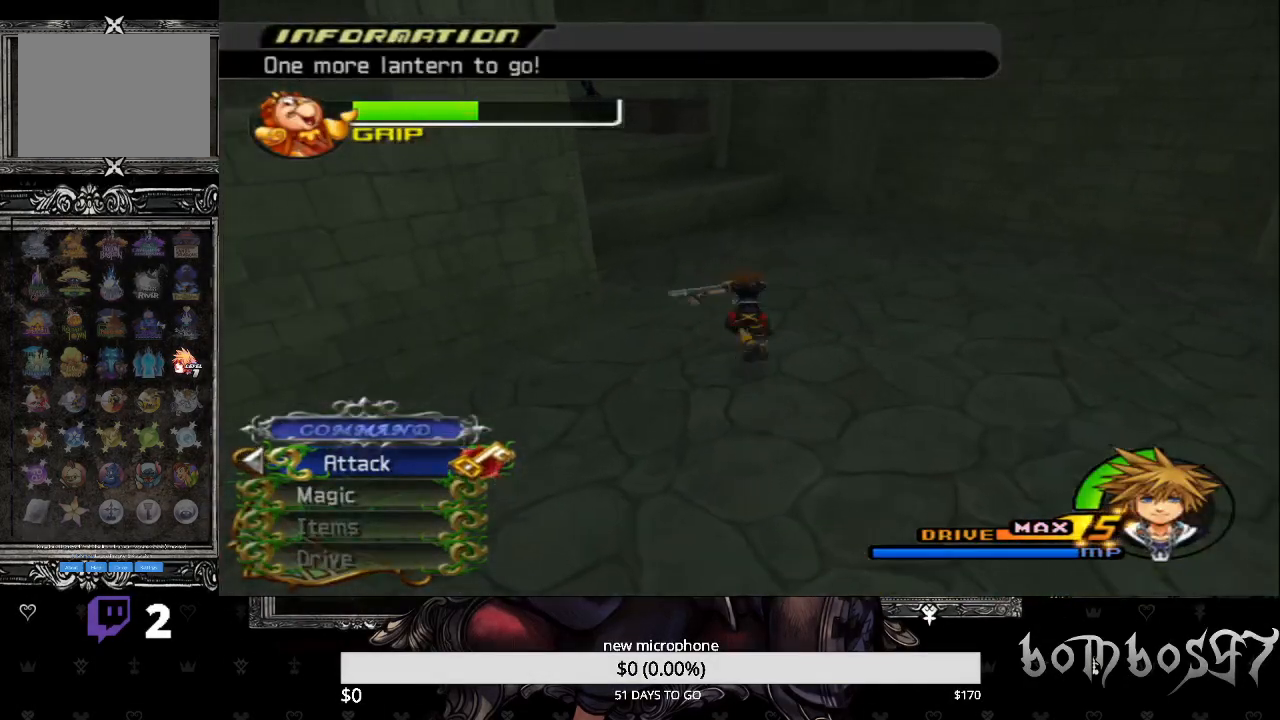
{"buttons": ["SQUARE"], "left_stick": "up", "right_stick": "center", "events": [[233, "right_stick", "center"], [367, "SQUARE", "down"]]}